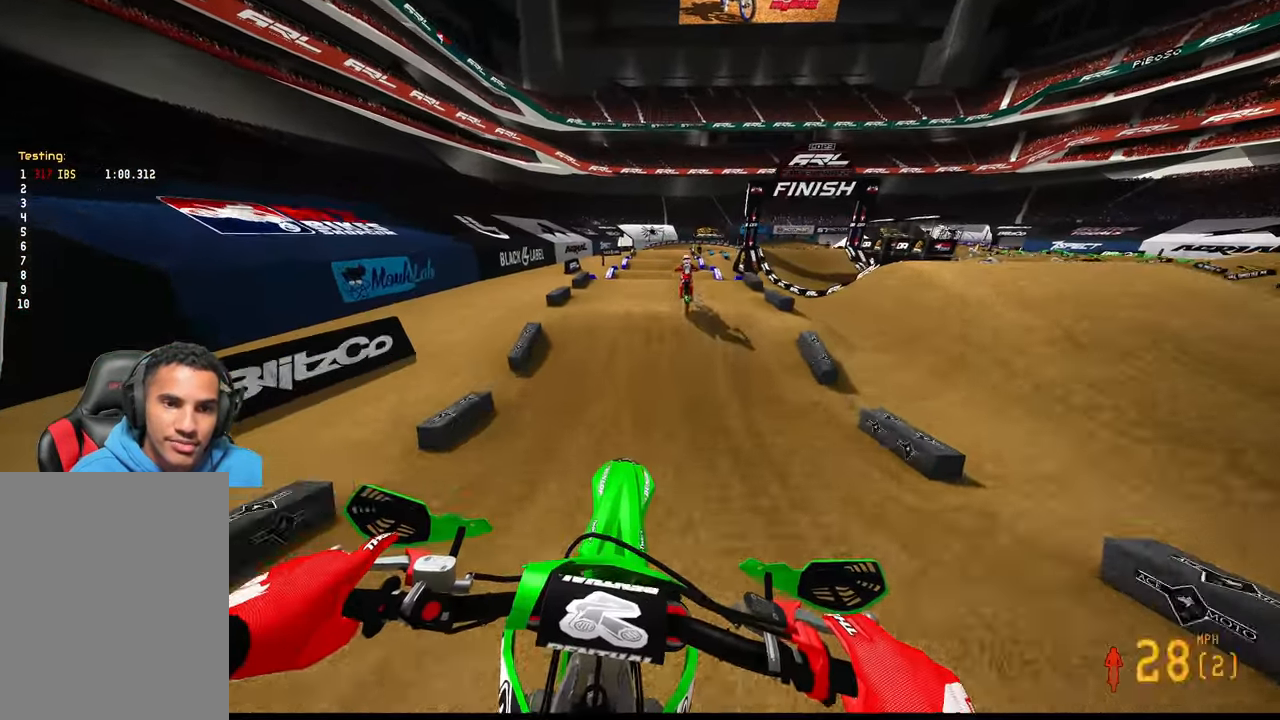
Gameplay with a controller (PlayStation layout); each line is a JSON object with the inputs held at the frame after it. "events" lists button and stick changes between this image and that frame as [ms after this image, input, new state], when the widget could be followed in between. Not read: SELECT.
{"buttons": ["R2"], "left_stick": "center", "right_stick": "up-left", "events": [[483, "right_stick", "up-left"]]}
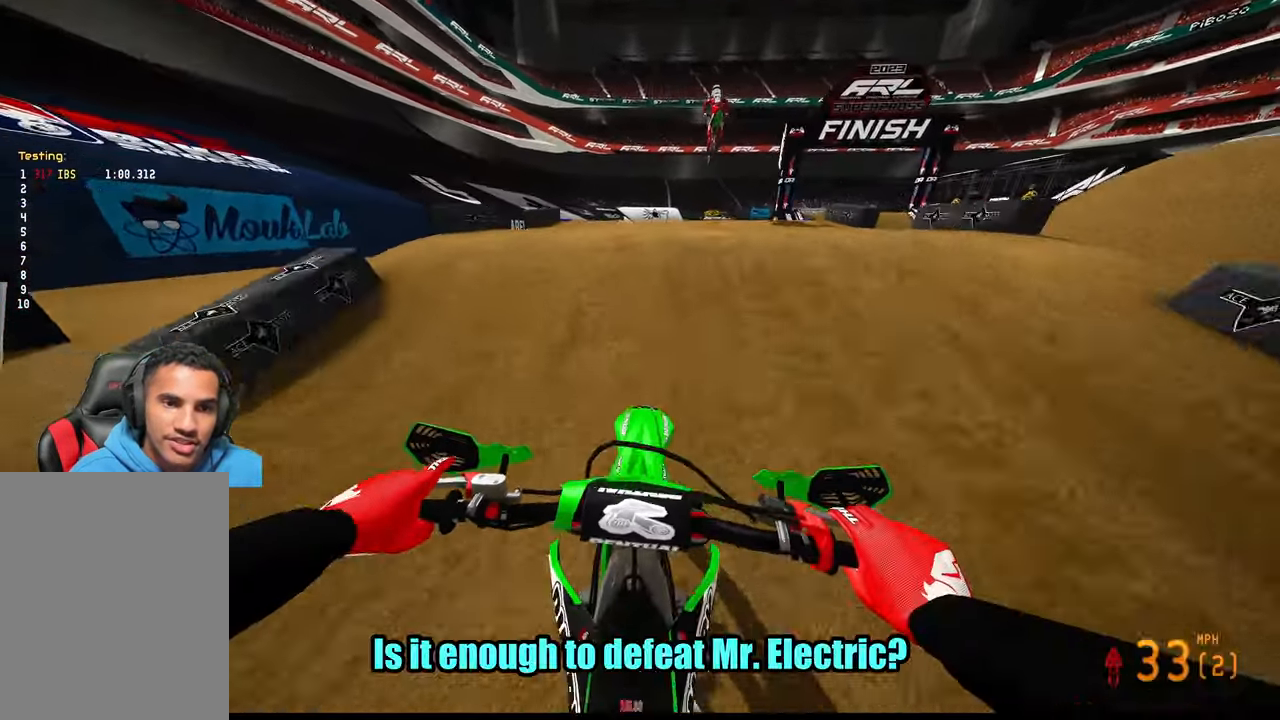
{"buttons": ["R2", "R3"], "left_stick": "up", "right_stick": "down-left", "events": [[83, "R3", "down"], [150, "left_stick", "up"], [200, "R3", "up"], [217, "R2", "up"], [250, "right_stick", "center"], [300, "L2", "down"], [317, "right_stick", "down"], [383, "L2", "up"], [417, "R2", "down"], [450, "R3", "down"], [450, "right_stick", "down-left"]]}
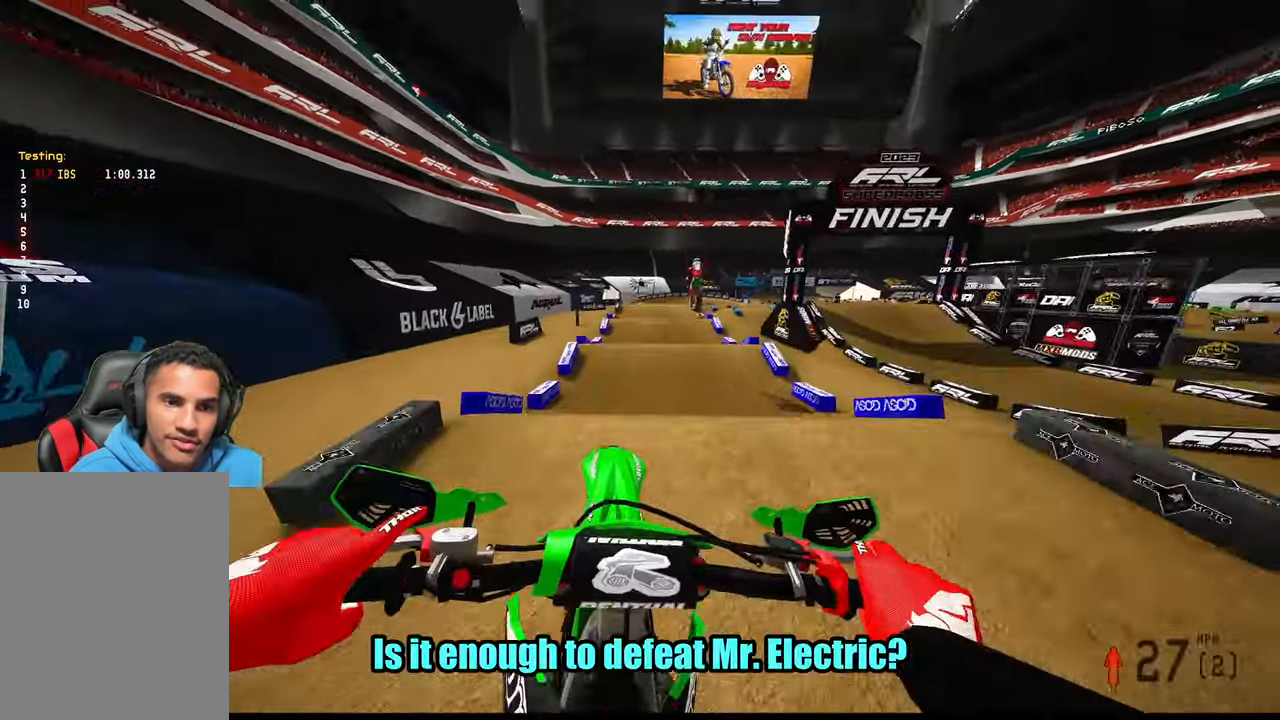
{"buttons": ["R2"], "left_stick": "center", "right_stick": "center", "events": [[50, "R3", "up"], [50, "right_stick", "center"], [83, "left_stick", "center"]]}
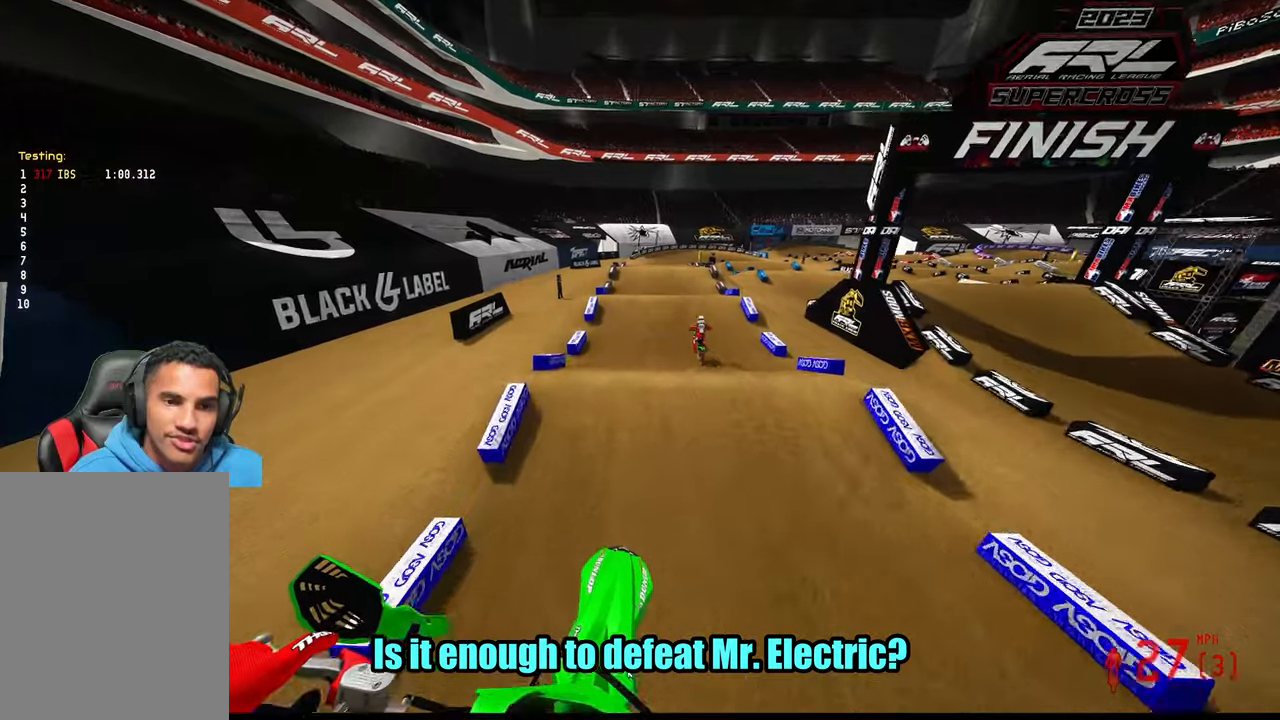
{"buttons": ["R2"], "left_stick": "center", "right_stick": "down", "events": [[67, "right_stick", "down"]]}
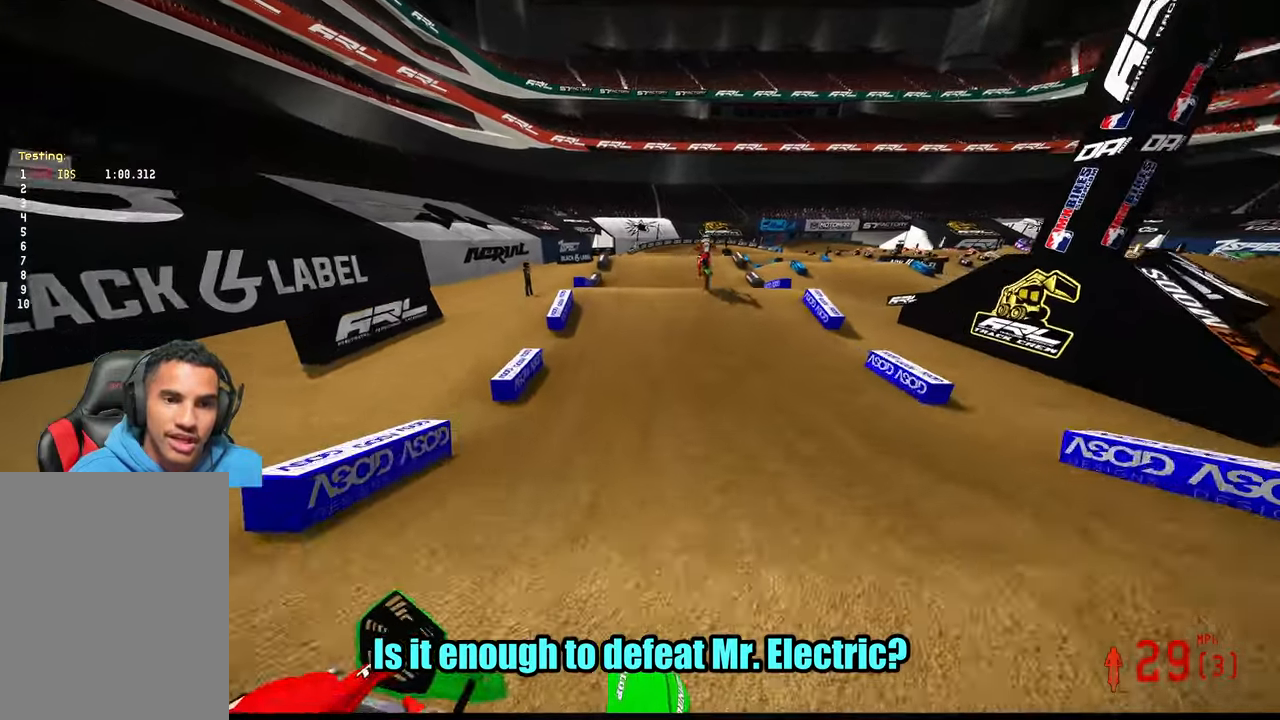
{"buttons": ["R2"], "left_stick": "center", "right_stick": "center", "events": [[150, "right_stick", "center"]]}
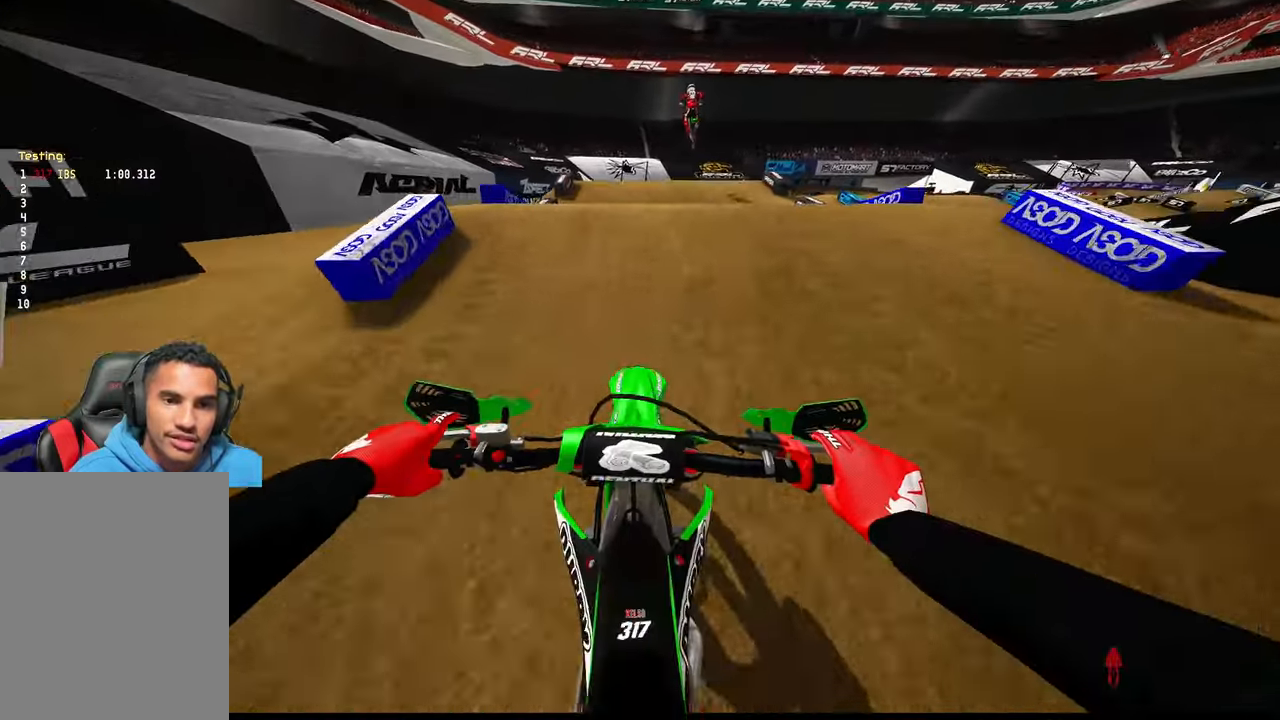
{"buttons": ["R2", "R3"], "left_stick": "center", "right_stick": "up", "events": [[67, "right_stick", "up"], [417, "R3", "down"]]}
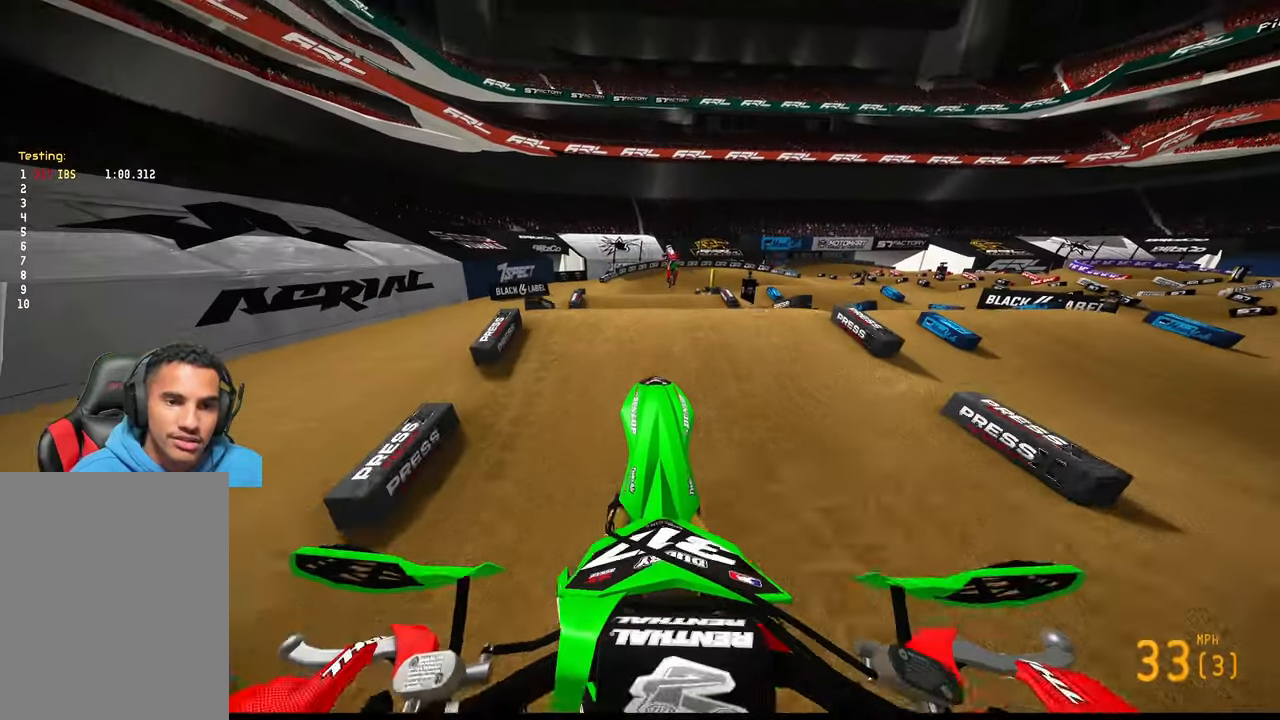
{"buttons": [], "left_stick": "center", "right_stick": "down", "events": [[34, "R3", "up"], [200, "R2", "up"], [267, "L2", "down"], [267, "right_stick", "center"], [334, "right_stick", "down"], [434, "L2", "up"]]}
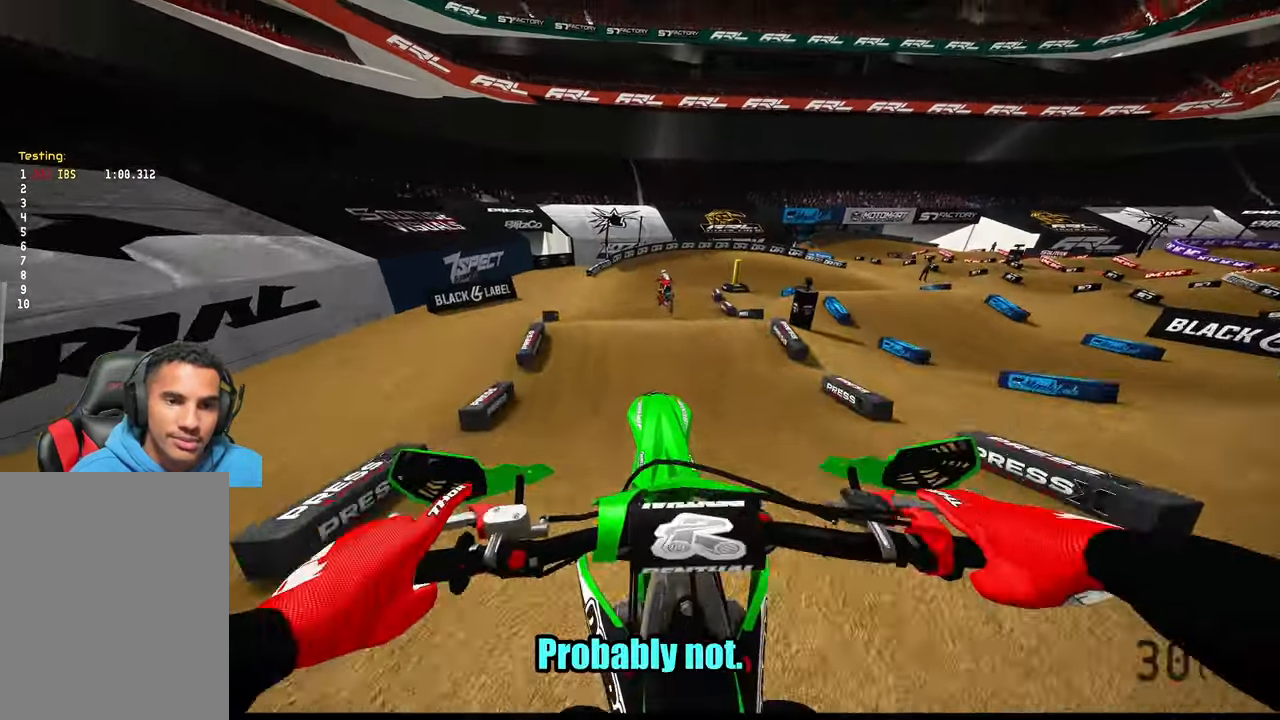
{"buttons": ["R2"], "left_stick": "center", "right_stick": "down", "events": [[67, "R2", "down"], [100, "R3", "down"], [200, "R3", "up"]]}
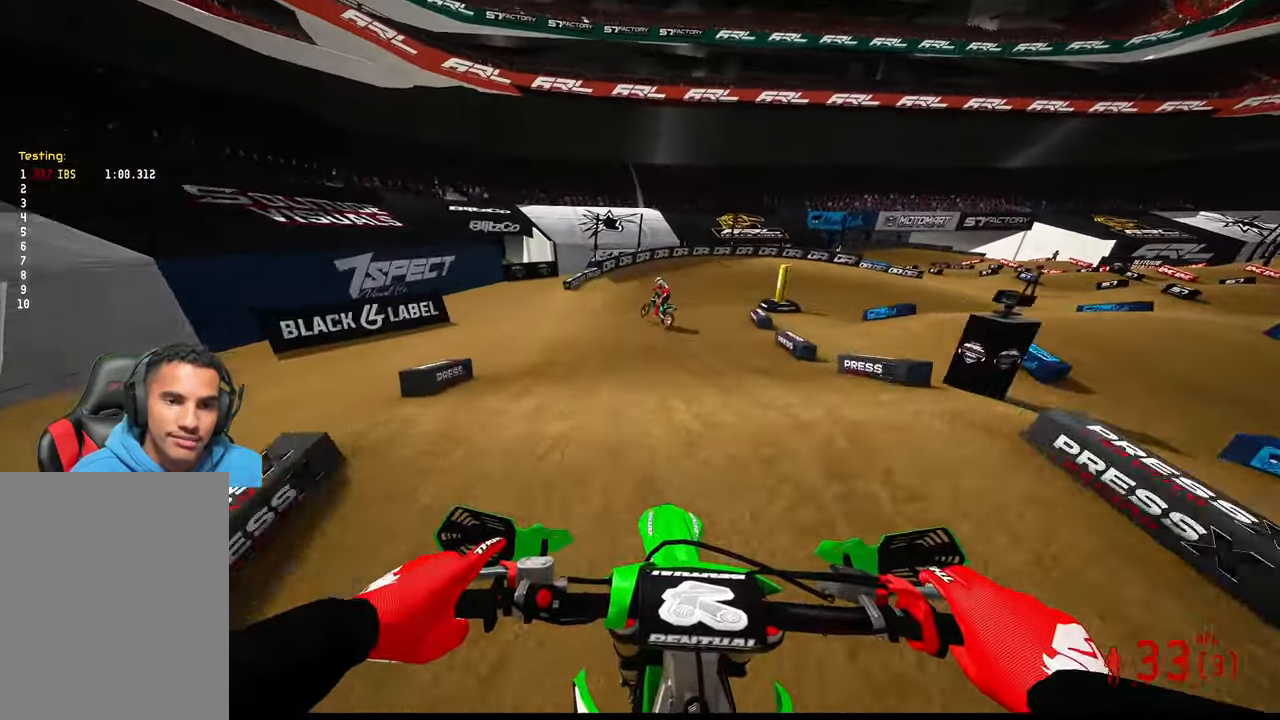
{"buttons": ["R2"], "left_stick": "center", "right_stick": "up", "events": [[300, "right_stick", "center"], [350, "right_stick", "up"]]}
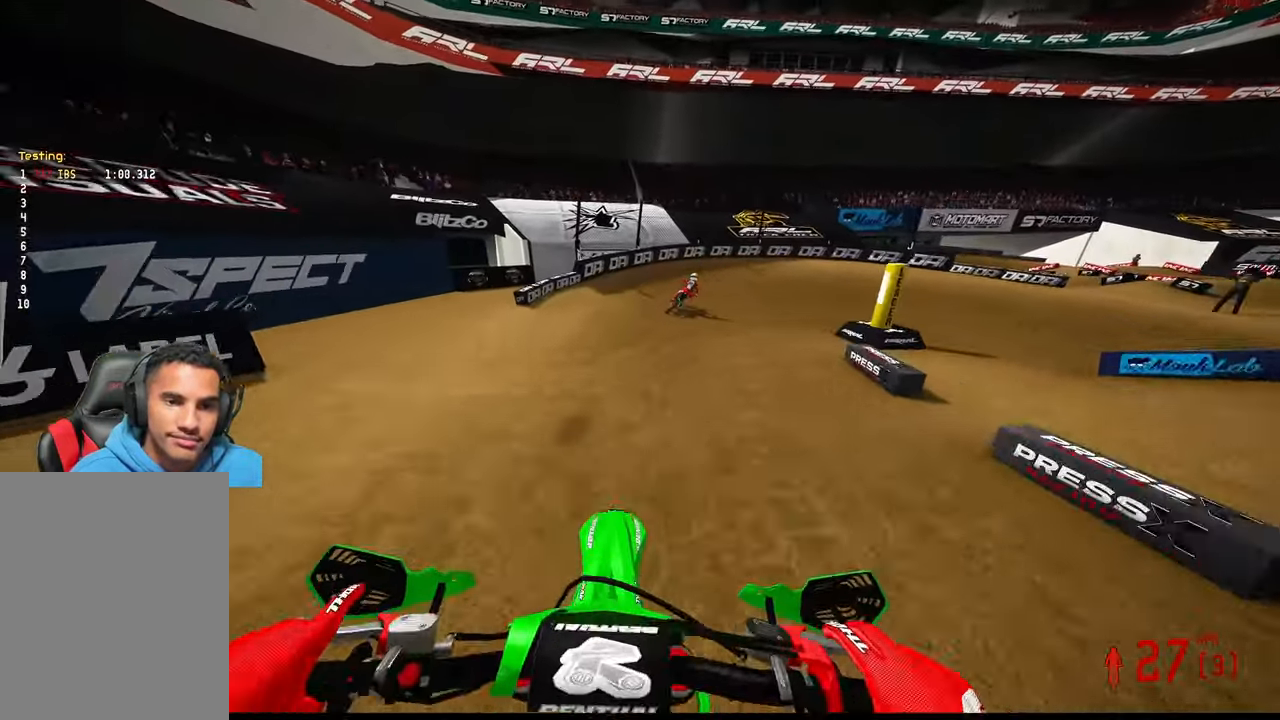
{"buttons": ["R2"], "left_stick": "up-right", "right_stick": "center", "events": [[34, "left_stick", "left"], [250, "left_stick", "up-left"], [350, "right_stick", "center"], [367, "R3", "down"], [367, "left_stick", "up-right"], [467, "R3", "up"]]}
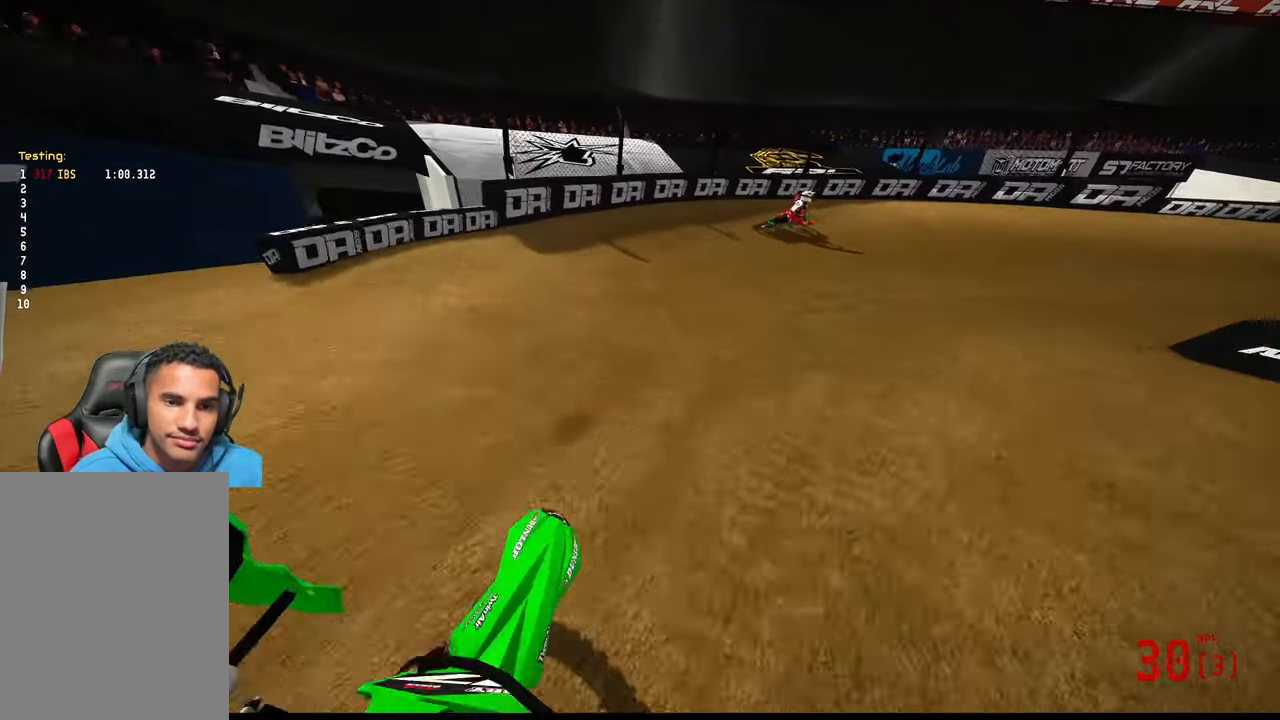
{"buttons": ["L2"], "left_stick": "up-right", "right_stick": "left", "events": [[34, "right_stick", "up-left"], [100, "right_stick", "left"], [217, "R2", "up"], [384, "L2", "down"]]}
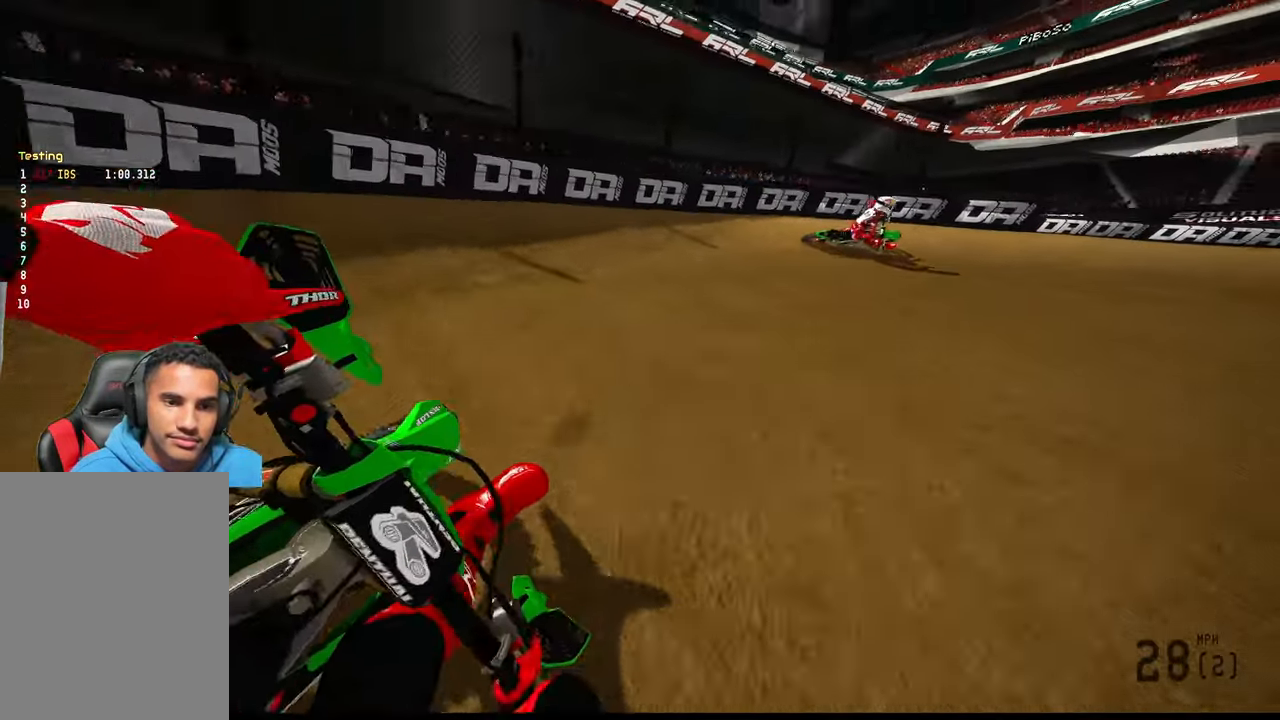
{"buttons": ["R2"], "left_stick": "up-right", "right_stick": "left", "events": [[217, "L2", "up"], [417, "R2", "down"]]}
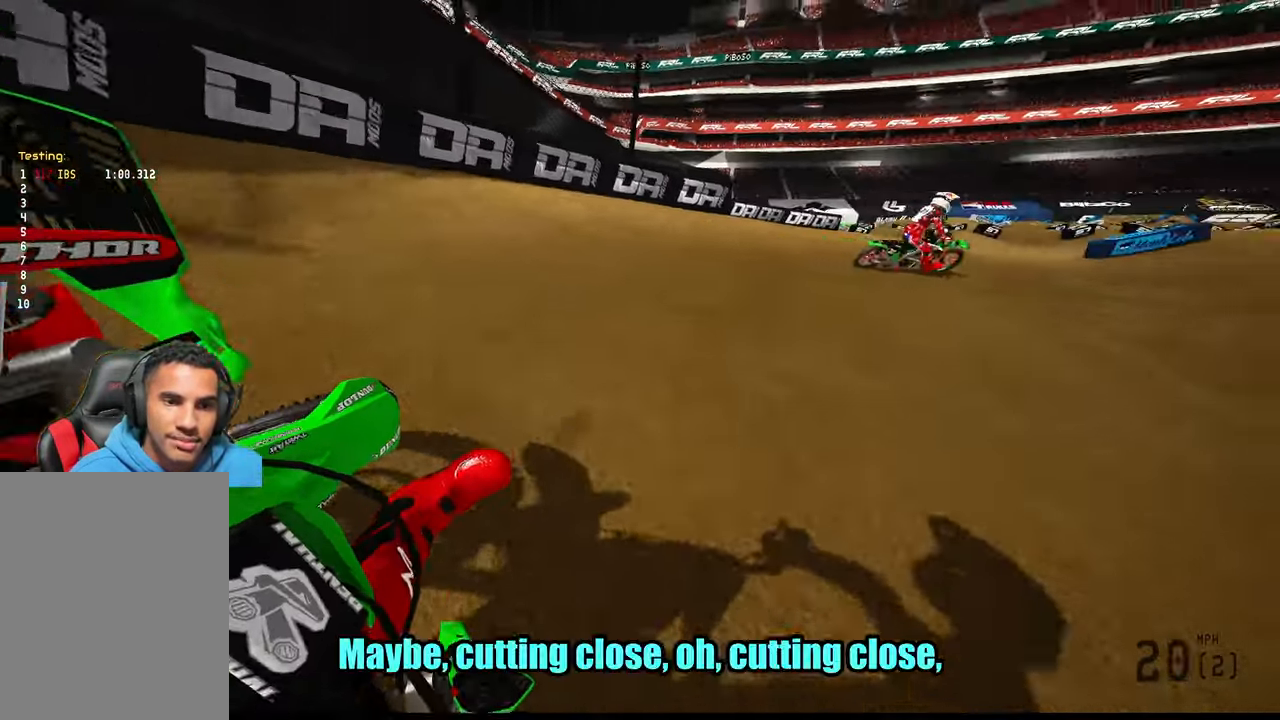
{"buttons": ["R2"], "left_stick": "up-right", "right_stick": "left", "events": []}
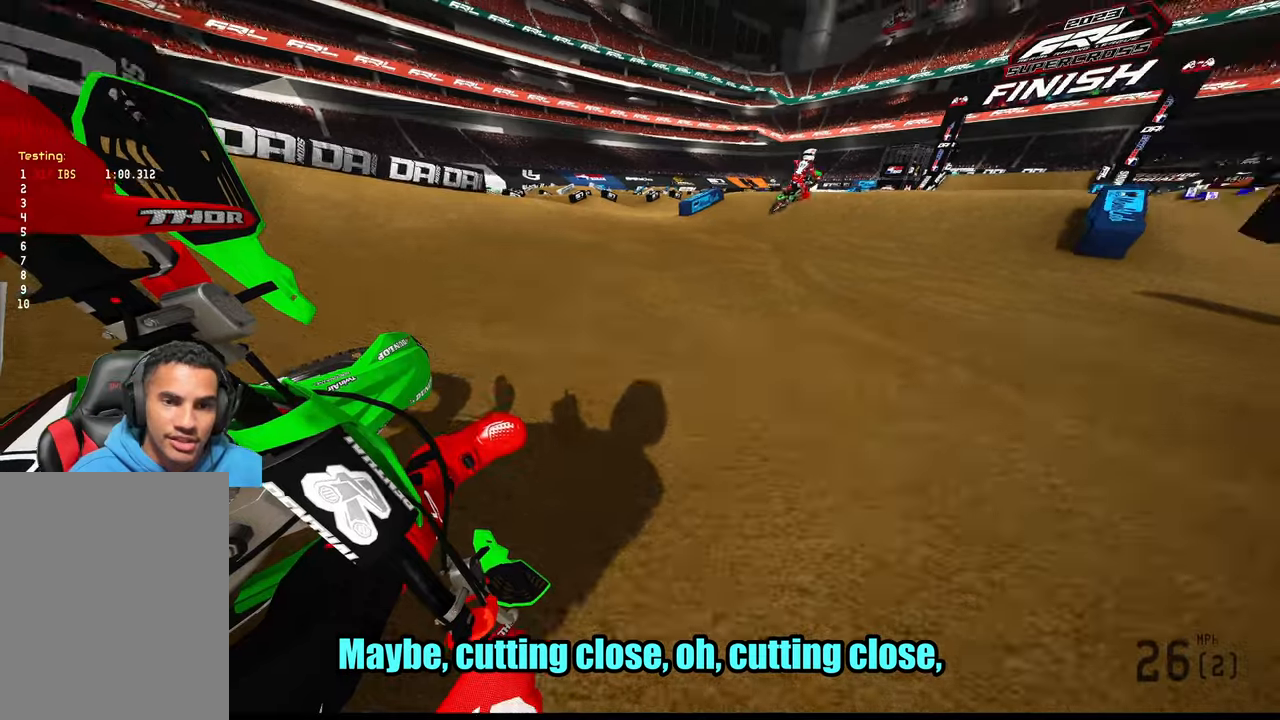
{"buttons": ["R2"], "left_stick": "up", "right_stick": "center", "events": [[116, "left_stick", "up"], [200, "right_stick", "center"], [266, "R3", "down"], [350, "R3", "up"]]}
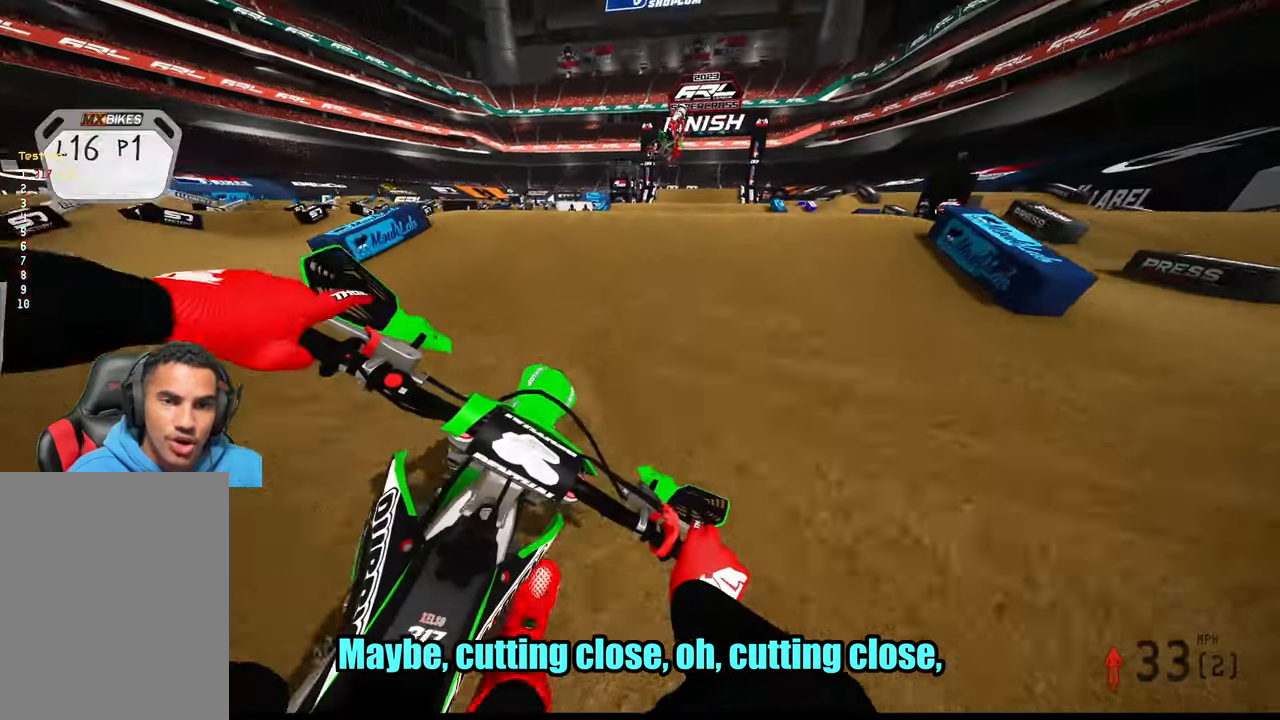
{"buttons": ["R2"], "left_stick": "up-left", "right_stick": "down-left", "events": [[183, "left_stick", "up-right"], [216, "R3", "down"], [216, "right_stick", "left"], [300, "right_stick", "down-left"], [316, "R3", "up"], [366, "R2", "up"], [366, "left_stick", "up-left"], [500, "R2", "down"]]}
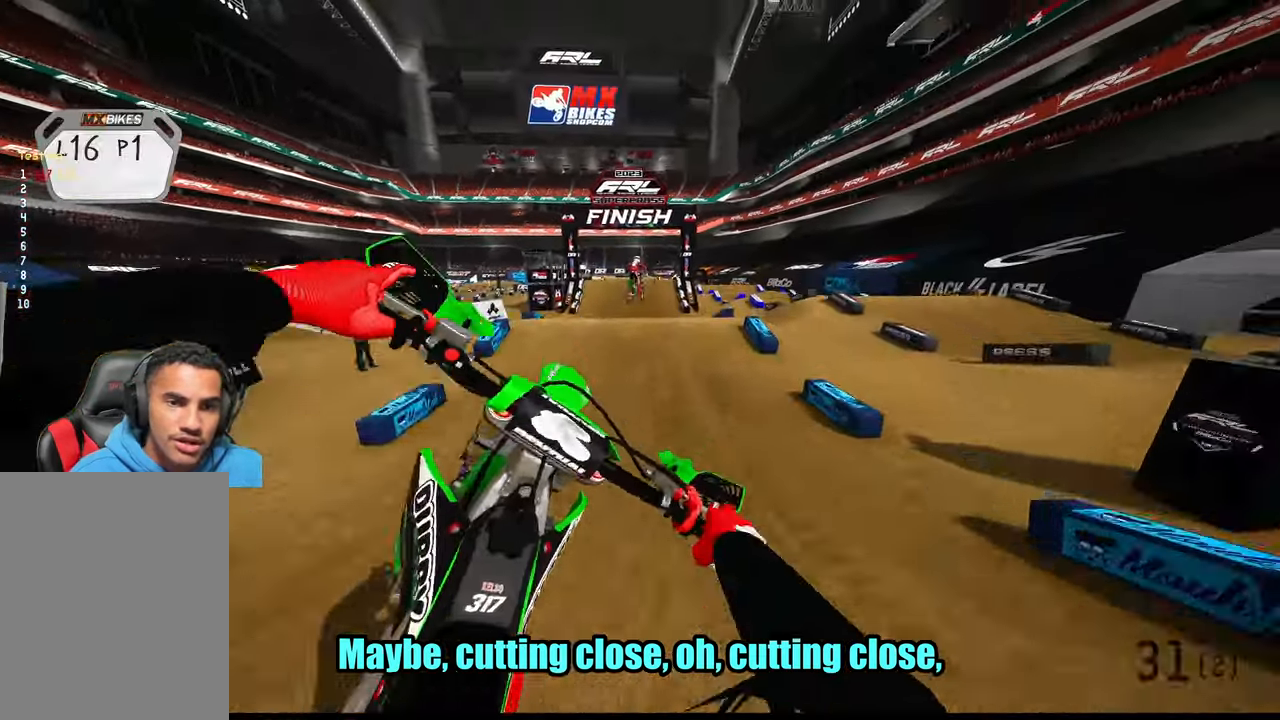
{"buttons": ["R2"], "left_stick": "up-left", "right_stick": "center", "events": [[16, "R3", "down"], [116, "R3", "up"], [133, "right_stick", "center"]]}
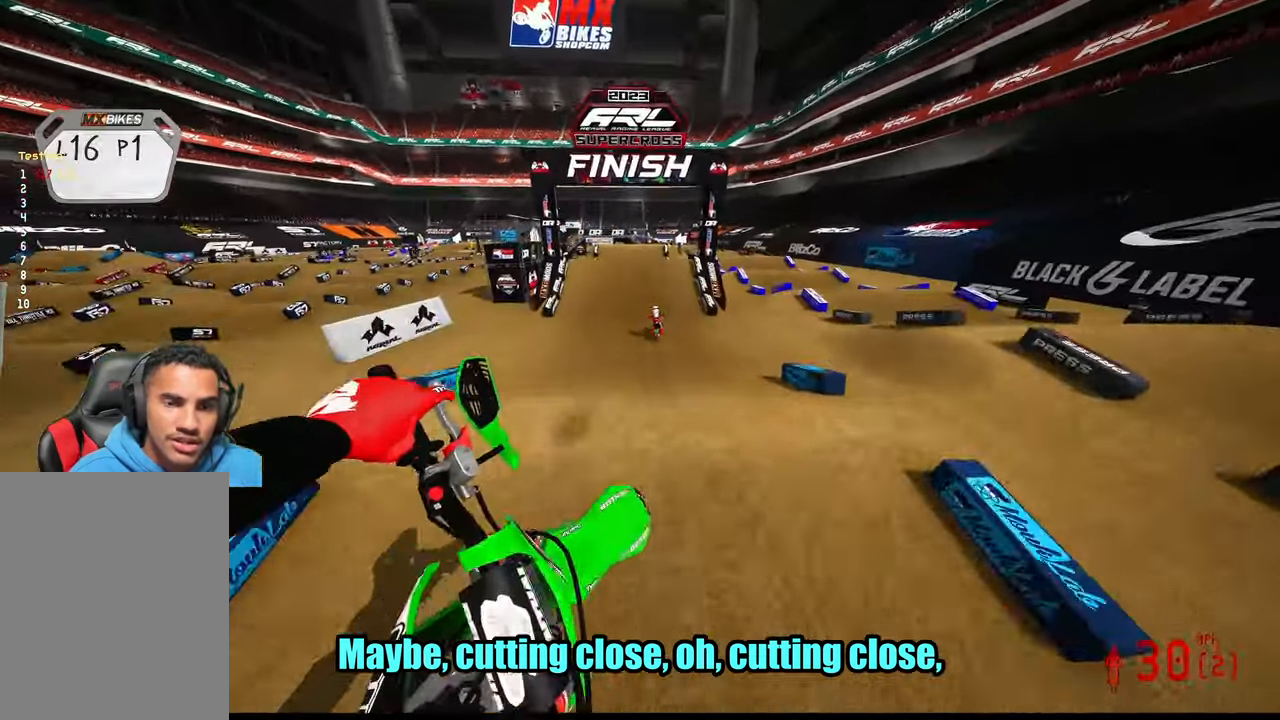
{"buttons": ["R2"], "left_stick": "up", "right_stick": "center", "events": [[133, "left_stick", "up"]]}
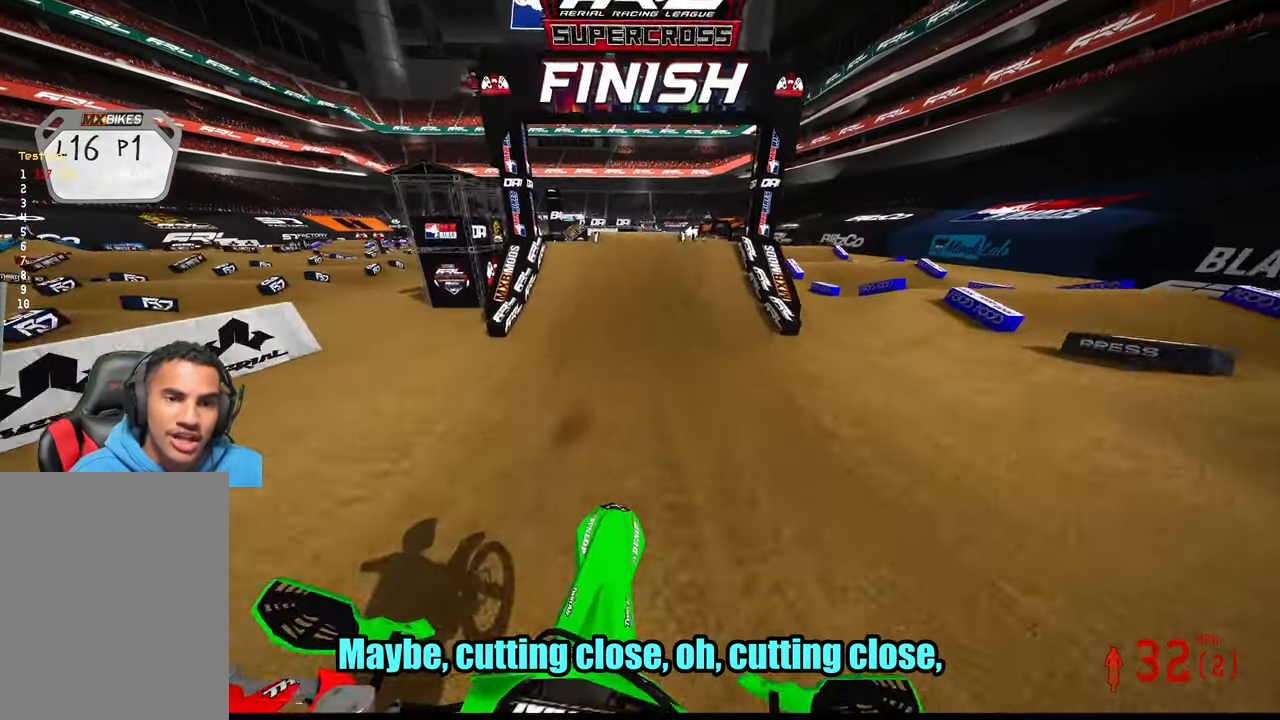
{"buttons": ["R2"], "left_stick": "up", "right_stick": "center", "events": [[116, "right_stick", "down-left"], [200, "right_stick", "center"]]}
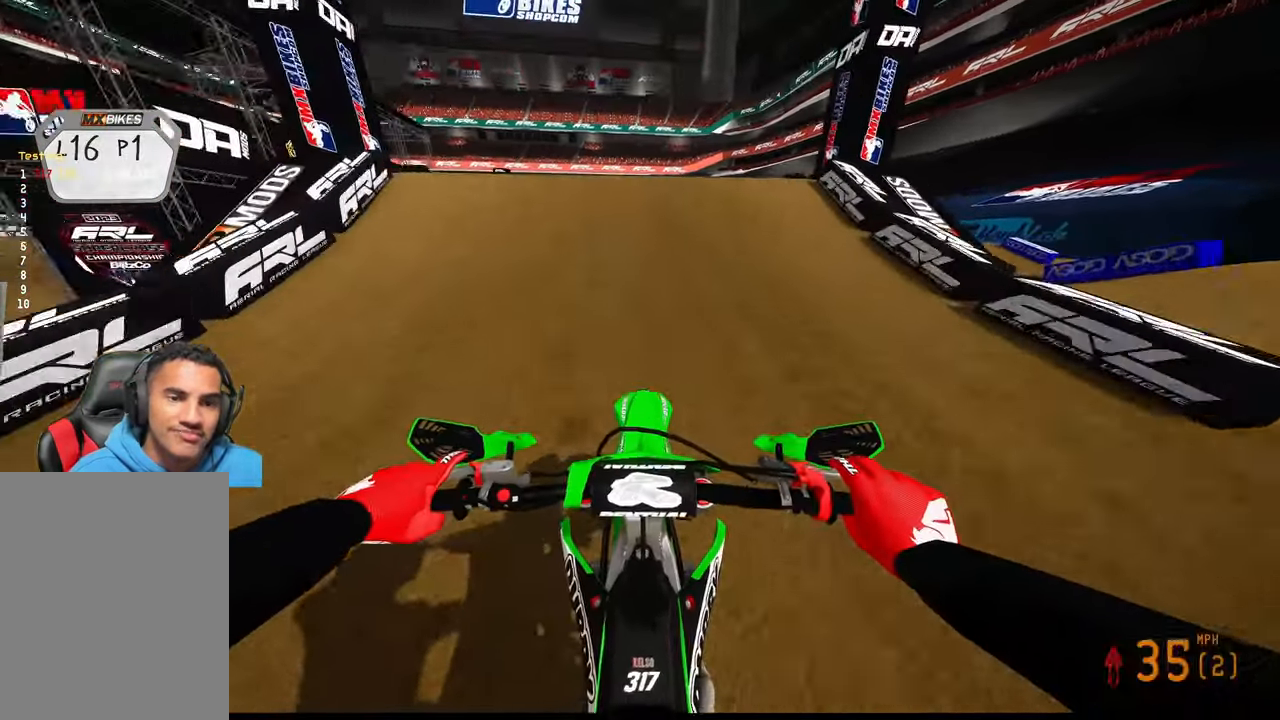
{"buttons": ["R2"], "left_stick": "up", "right_stick": "up", "events": [[166, "right_stick", "up"], [266, "R3", "down"], [416, "R3", "up"]]}
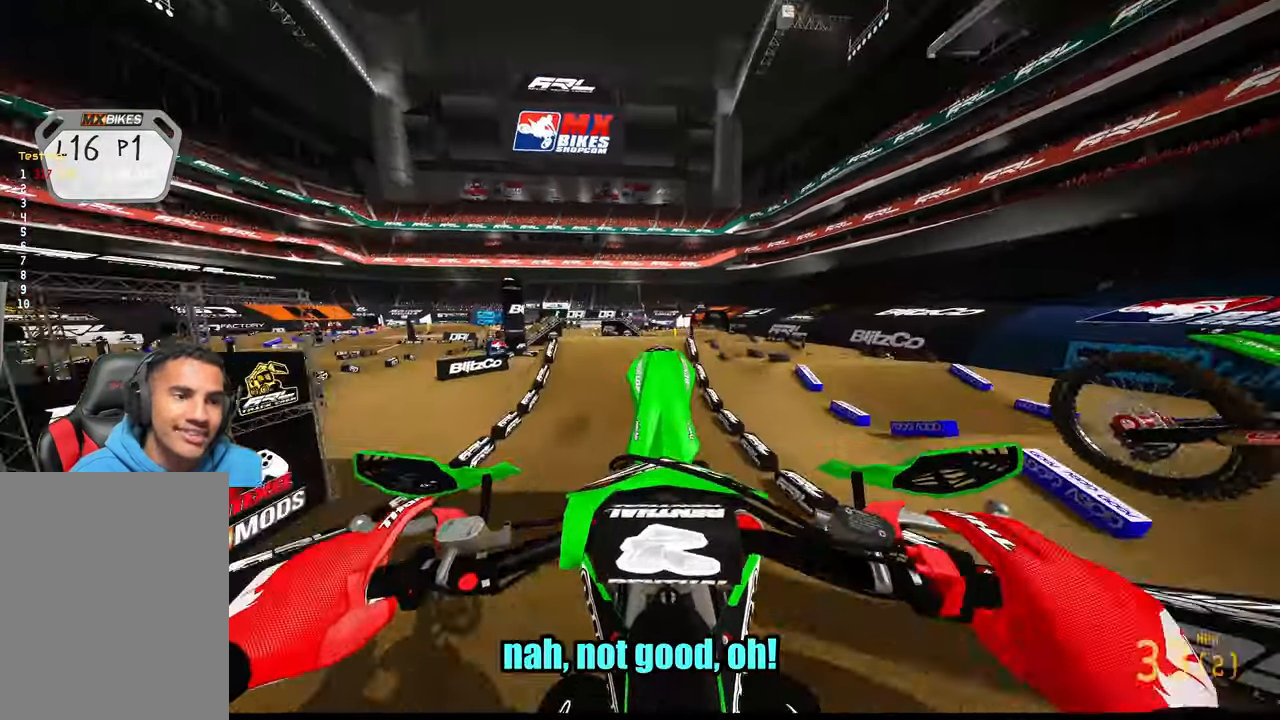
{"buttons": ["L2"], "left_stick": "up", "right_stick": "down"}
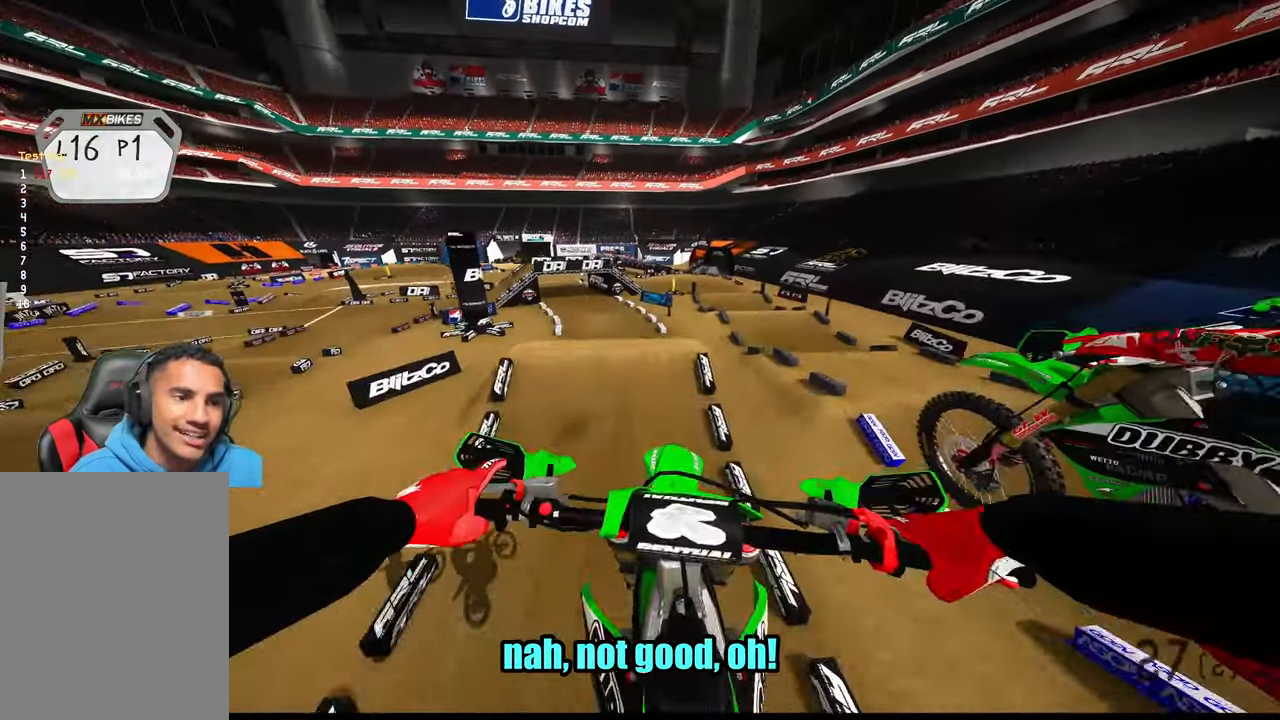
{"buttons": ["R2"], "left_stick": "center", "right_stick": "up", "events": [[16, "L2", "up"], [16, "R2", "down"], [33, "right_stick", "down-left"], [50, "R3", "down"], [50, "left_stick", "center"], [166, "right_stick", "center"], [183, "R3", "up"], [250, "right_stick", "up"]]}
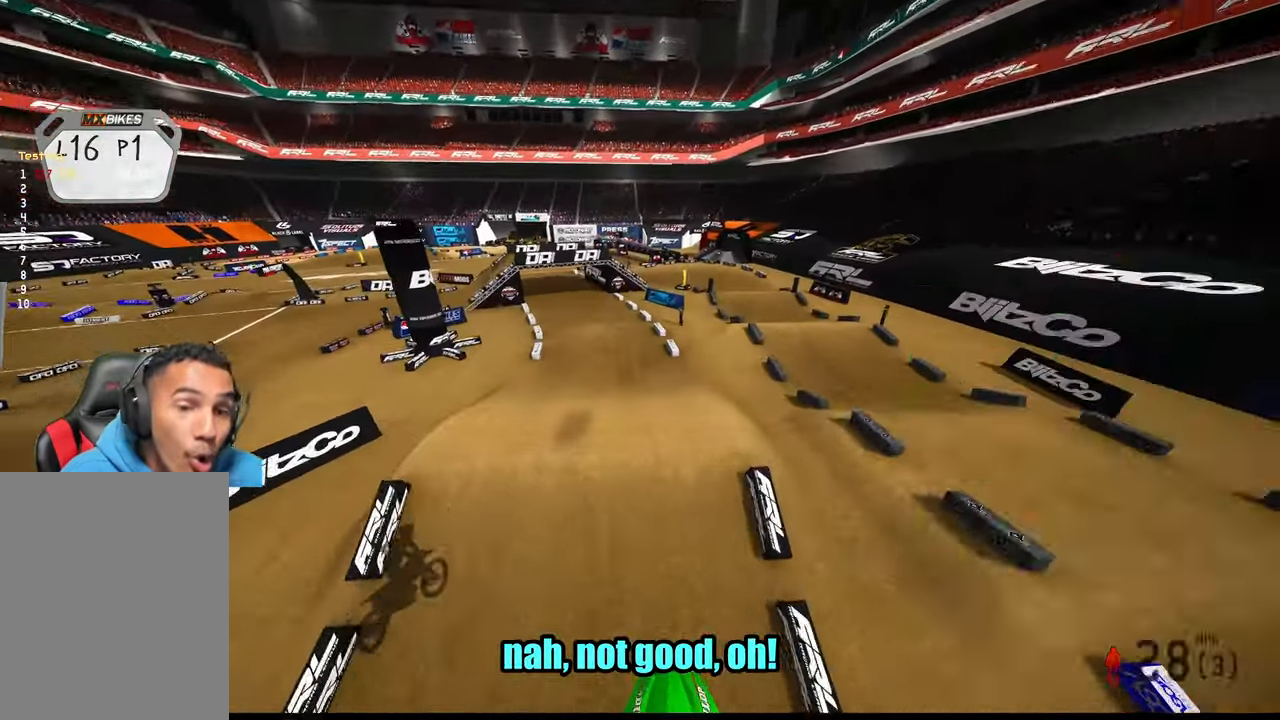
{"buttons": ["R2"], "left_stick": "left", "right_stick": "up", "events": [[316, "left_stick", "left"]]}
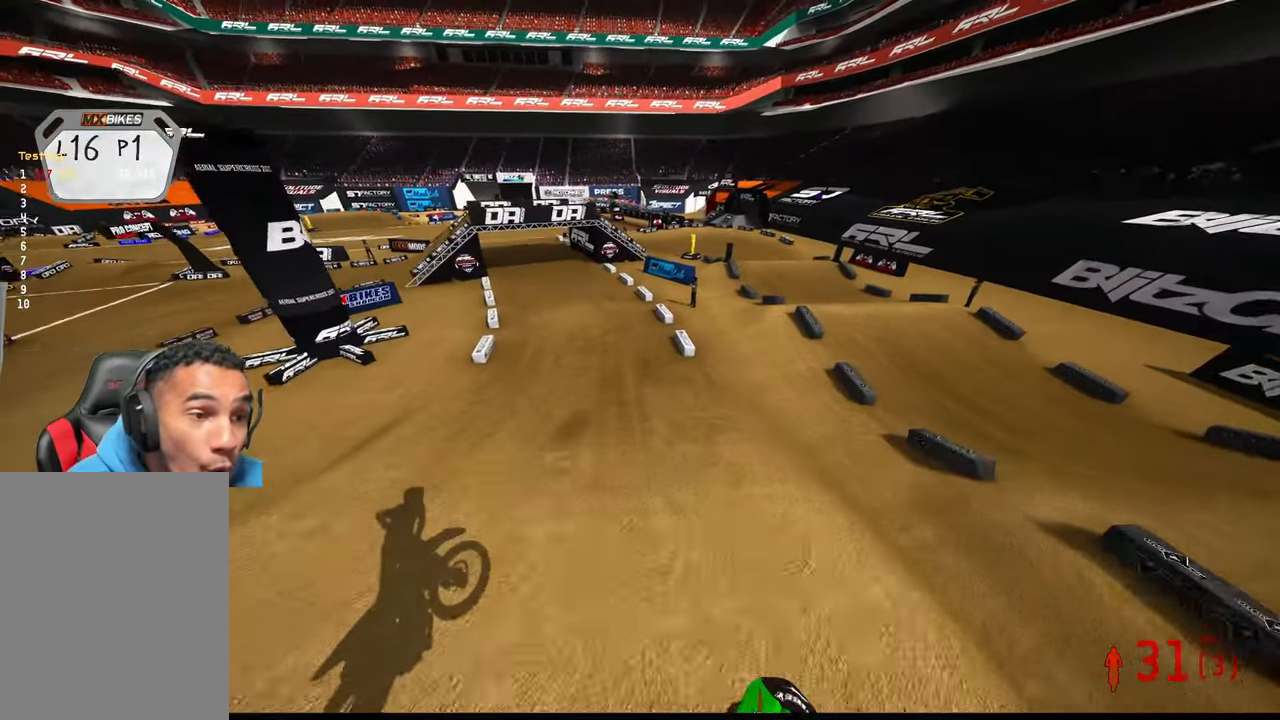
{"buttons": ["R2"], "left_stick": "left", "right_stick": "center", "events": [[433, "right_stick", "center"]]}
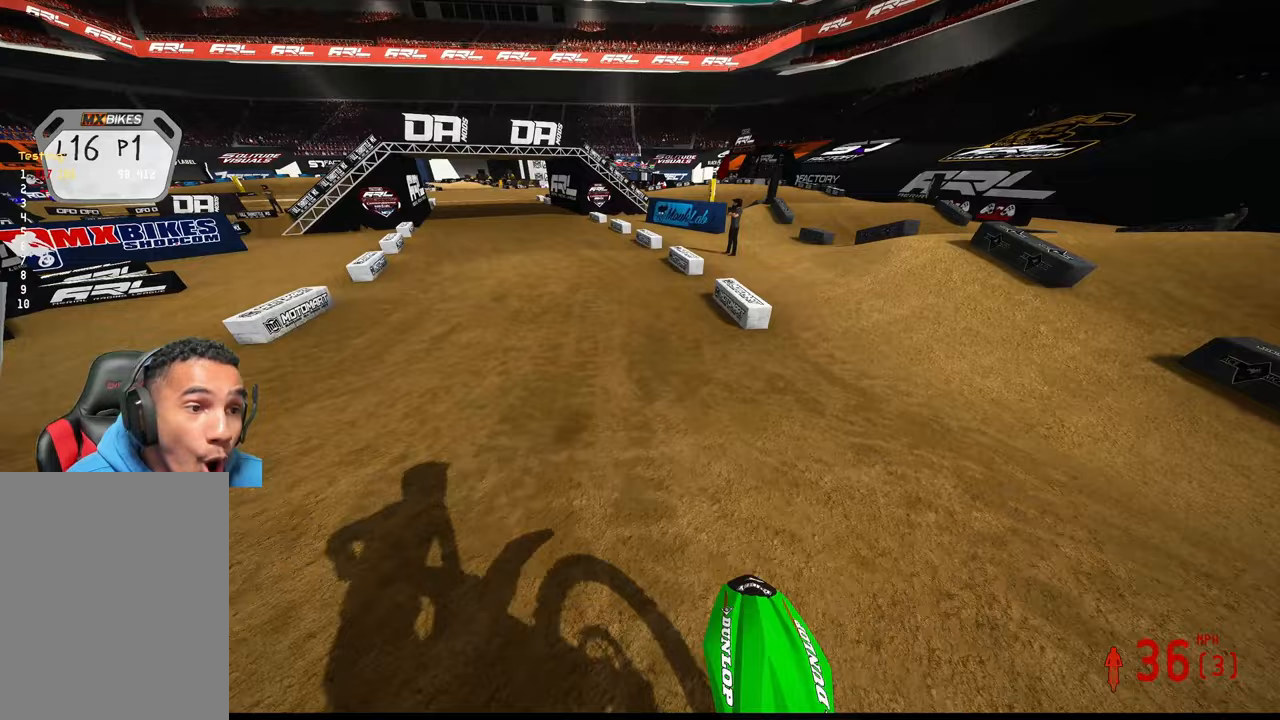
{"buttons": ["L2"], "left_stick": "center", "right_stick": "center", "events": [[17, "R3", "down"], [150, "R3", "up"], [150, "left_stick", "up-left"], [283, "L2", "down"], [283, "R2", "up"], [417, "left_stick", "center"]]}
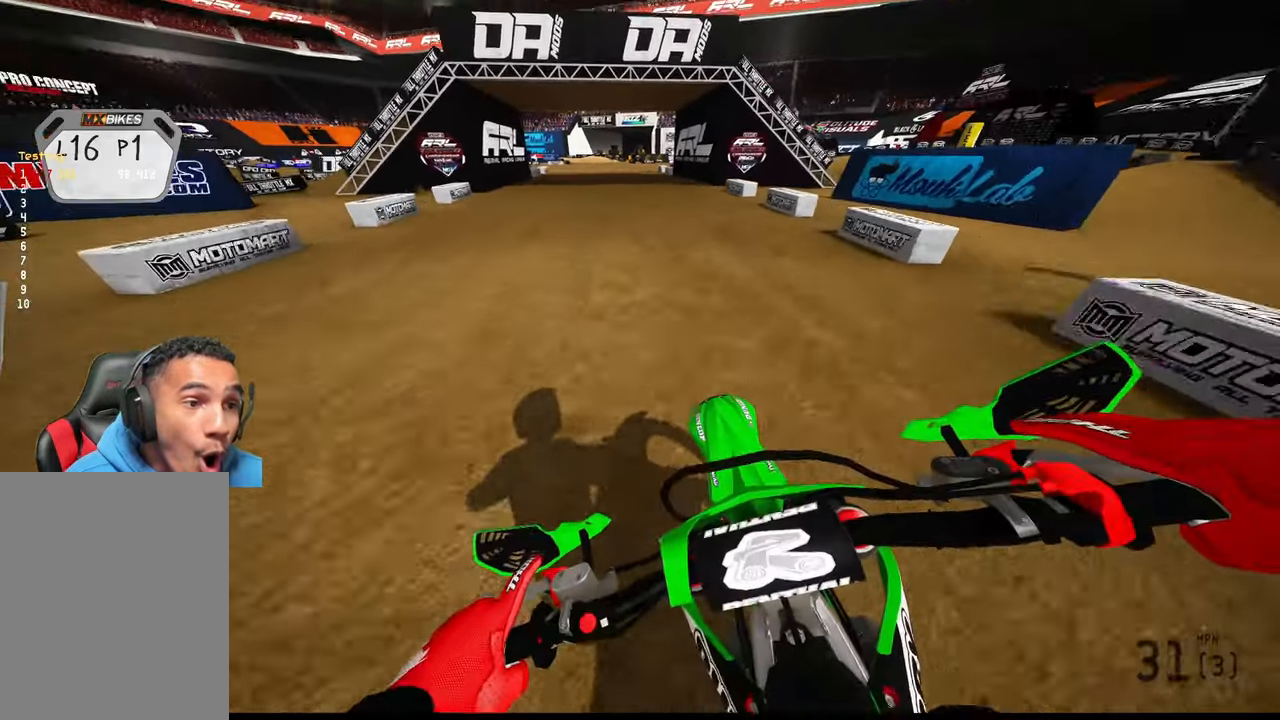
{"buttons": [], "left_stick": "center", "right_stick": "center", "events": [[250, "L2", "up"]]}
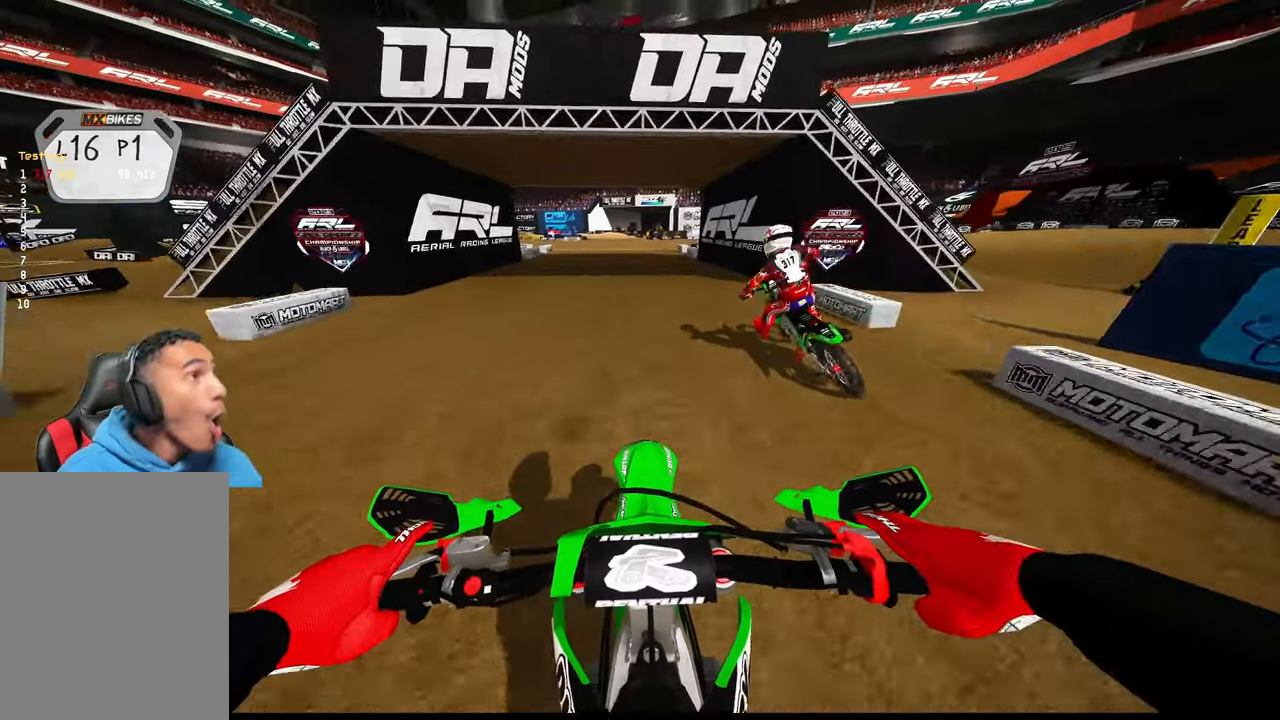
{"buttons": [], "left_stick": "center", "right_stick": "center", "events": [[83, "L2", "down"], [500, "L2", "up"]]}
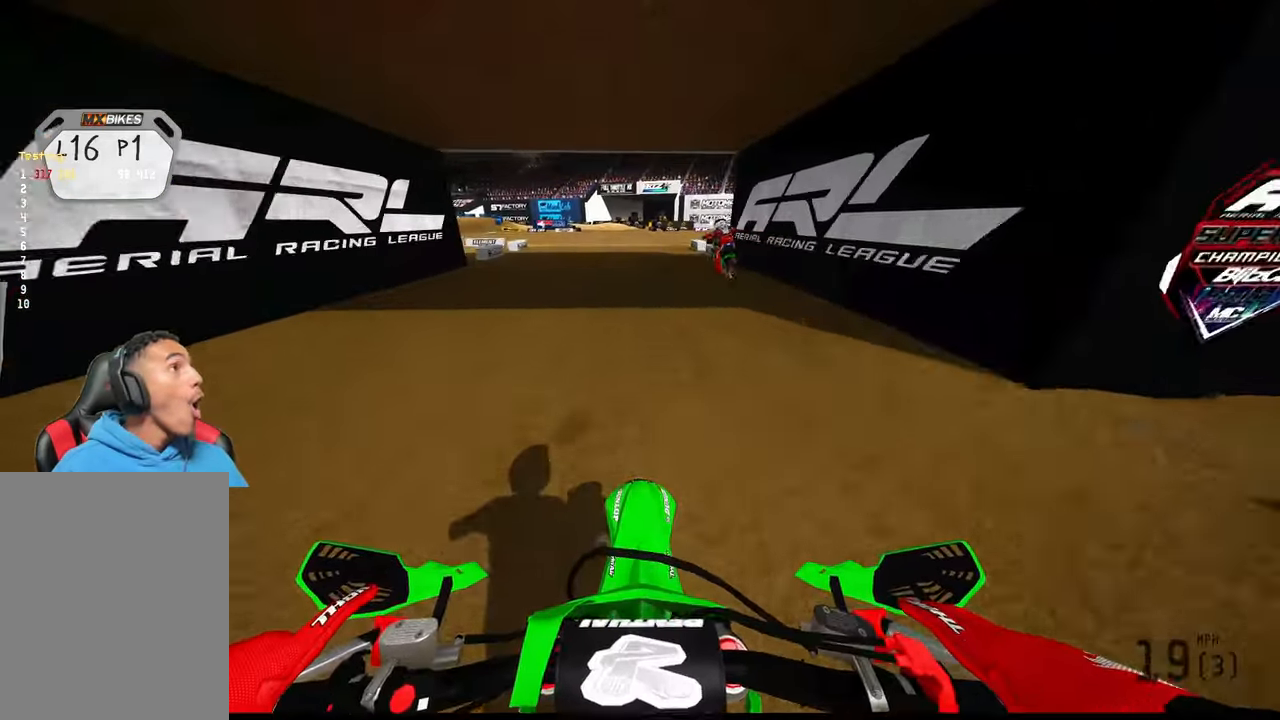
{"buttons": [], "left_stick": "center", "right_stick": "center", "events": []}
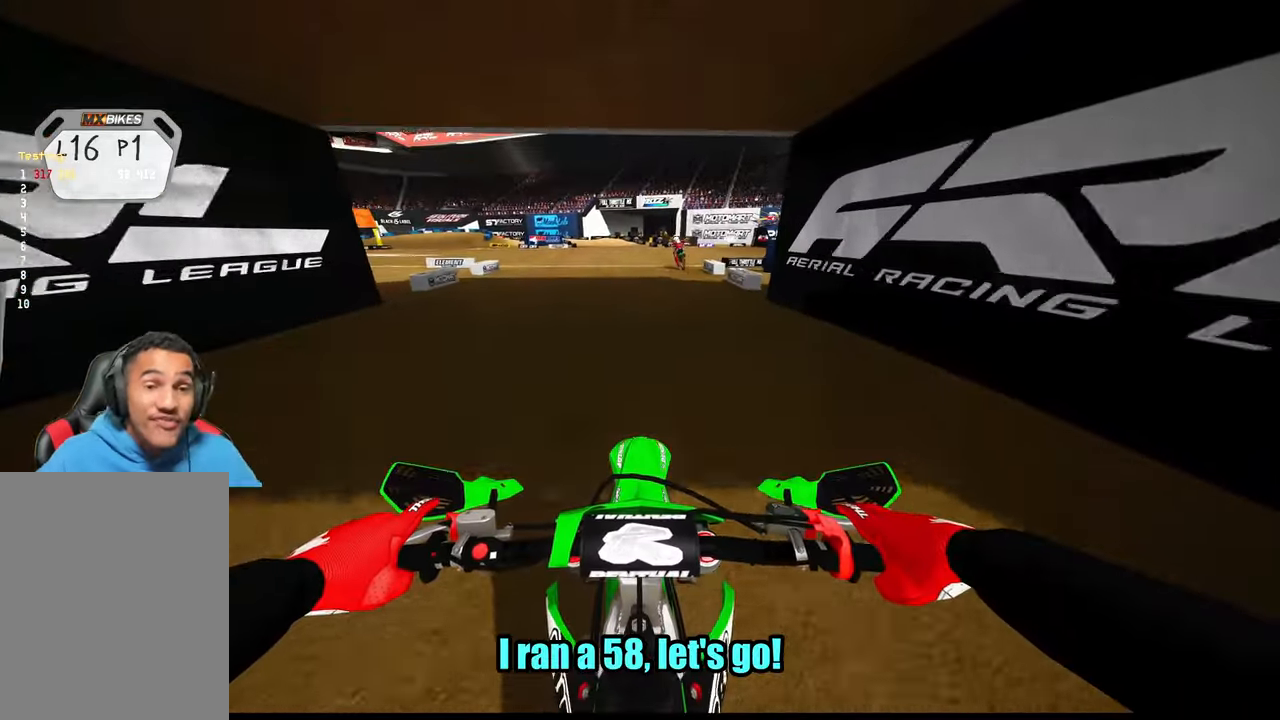
{"buttons": [], "left_stick": "center", "right_stick": "center", "events": []}
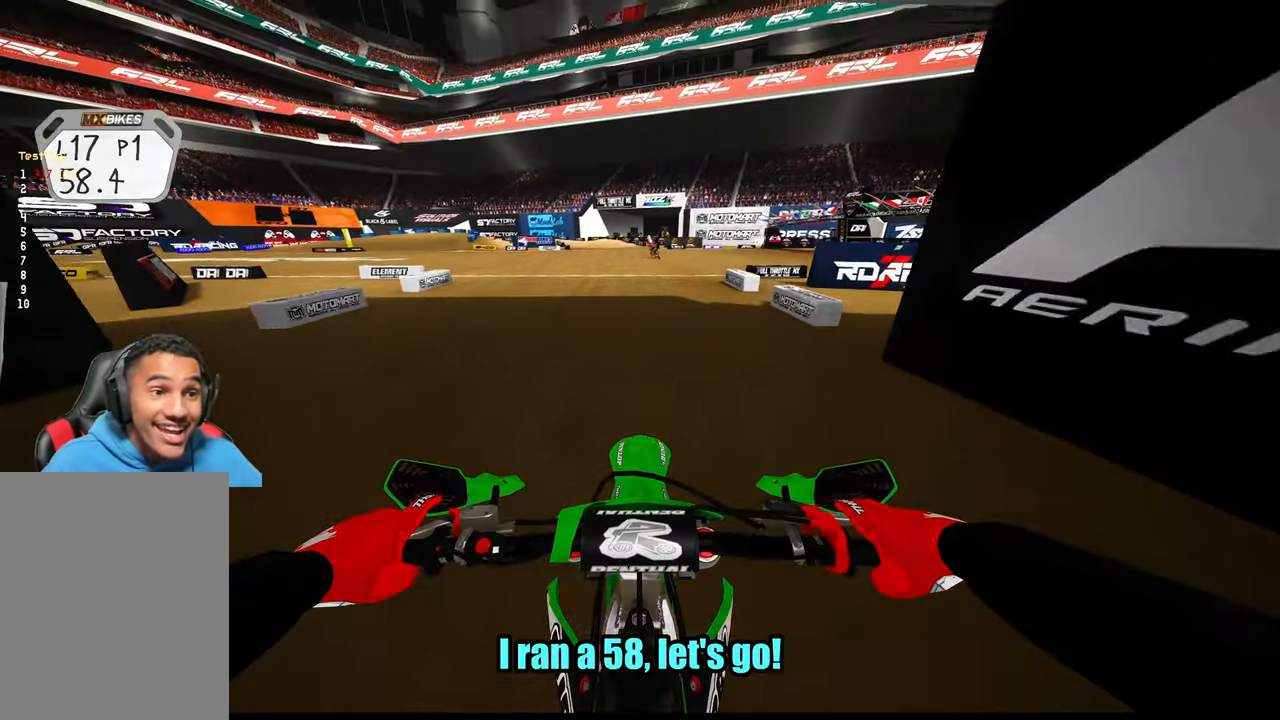
{"buttons": [], "left_stick": "center", "right_stick": "center", "events": []}